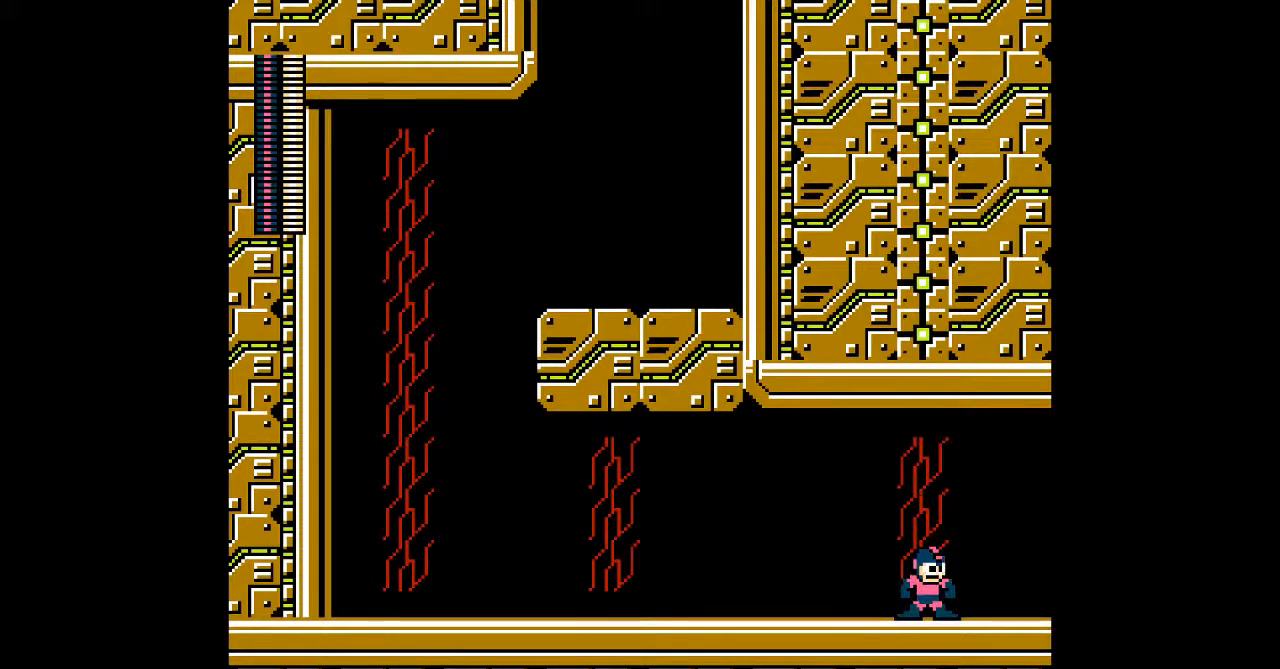
Gameplay with a controller; each line is a JSON object with the inputs held at the frame after it (dt_ms = milliseconds from this image to that frame). "events" lists button and stick changes between this image and that frame as [ms after this image, input, new state], when the widget could be followed in between. Not read: B C L3 R3.
{"dt_ms": 500, "buttons": [], "events": [[150, "DPAD_RIGHT", "down"], [333, "DPAD_RIGHT", "up"]]}
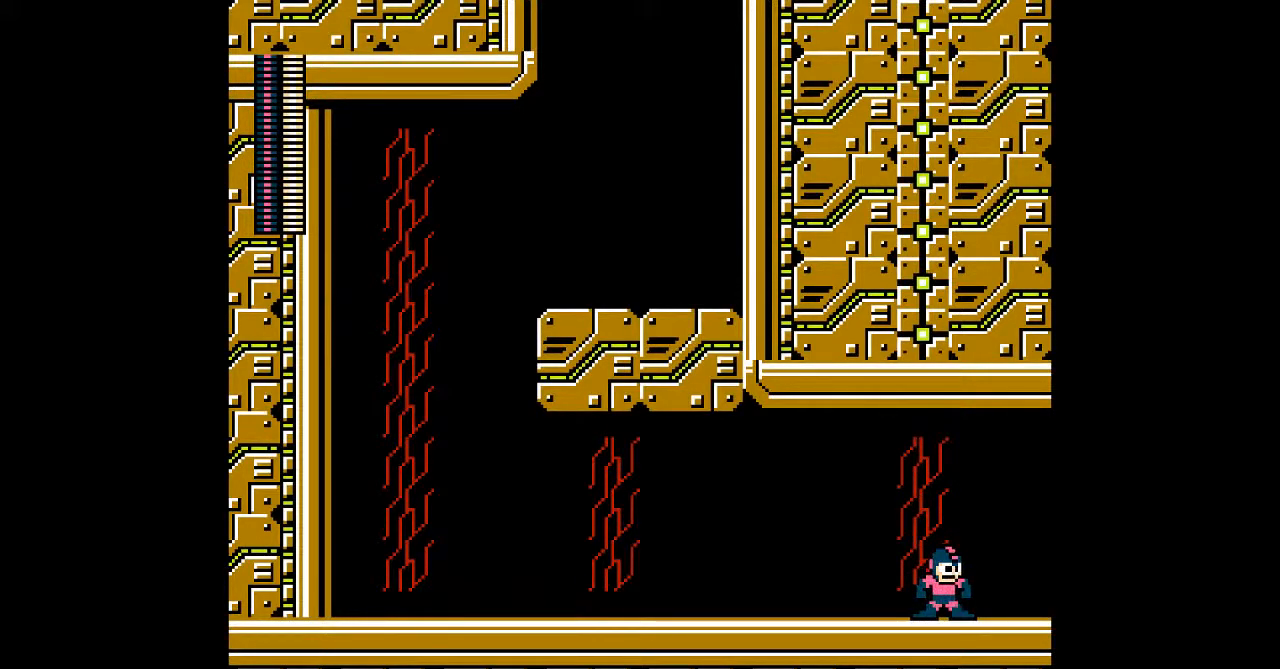
{"dt_ms": 500, "buttons": ["DPAD_RIGHT"], "events": [[67, "DPAD_RIGHT", "down"]]}
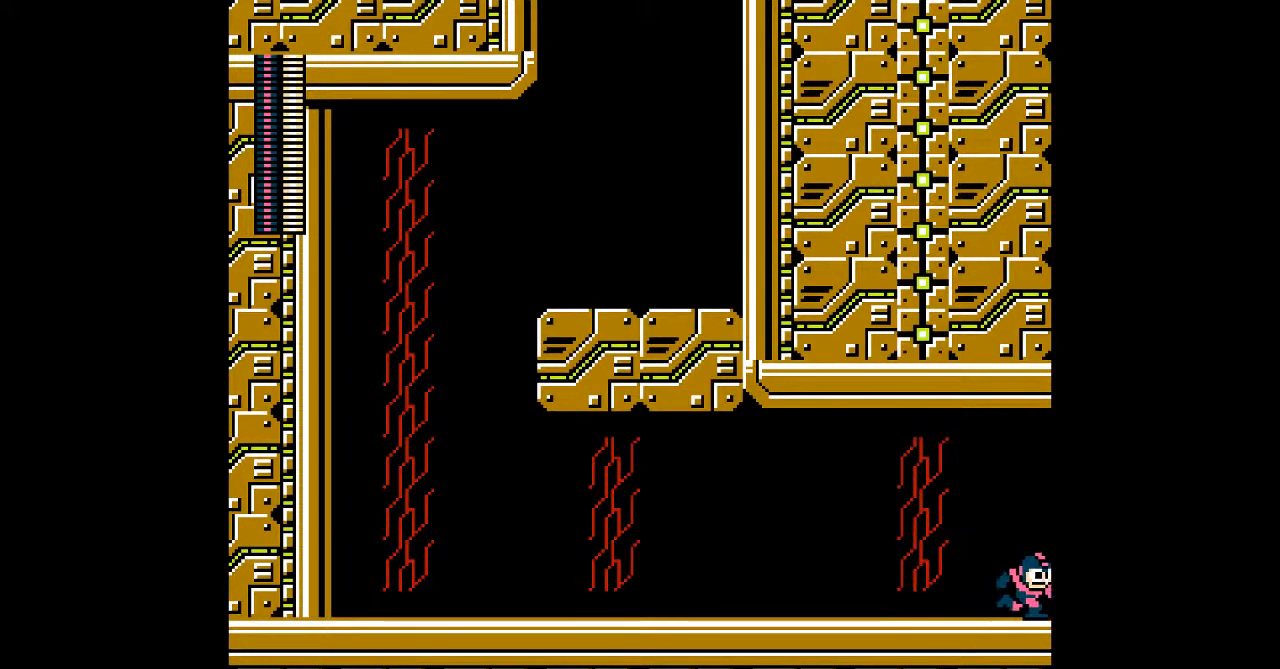
{"dt_ms": 500, "buttons": [], "events": [[433, "DPAD_RIGHT", "up"]]}
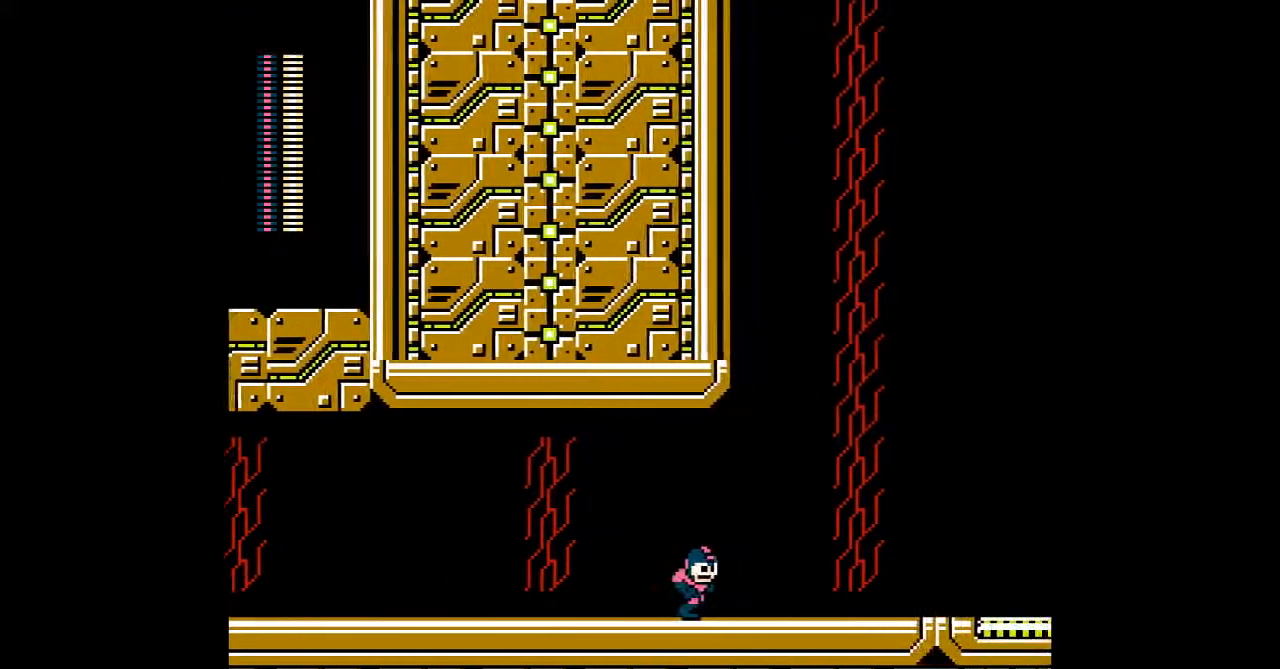
{"dt_ms": 500, "buttons": ["DPAD_RIGHT"], "events": [[167, "DPAD_RIGHT", "down"], [367, "A", "down"], [417, "A", "up"]]}
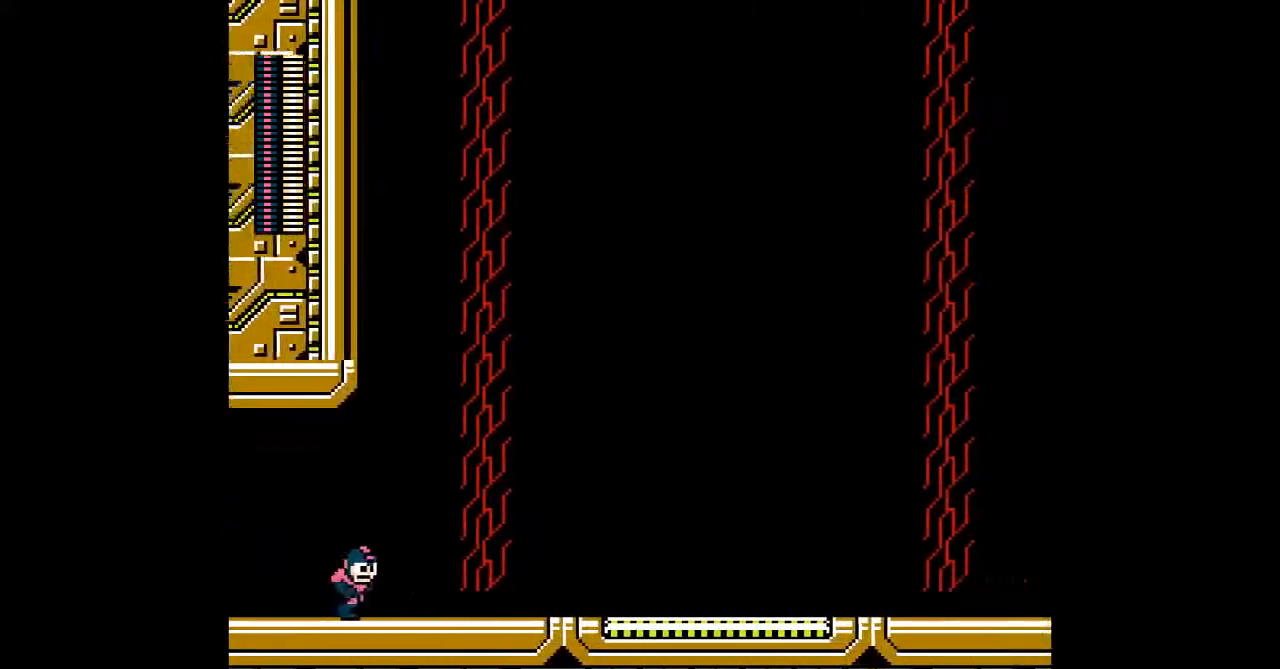
{"dt_ms": 500, "buttons": ["DPAD_RIGHT"]}
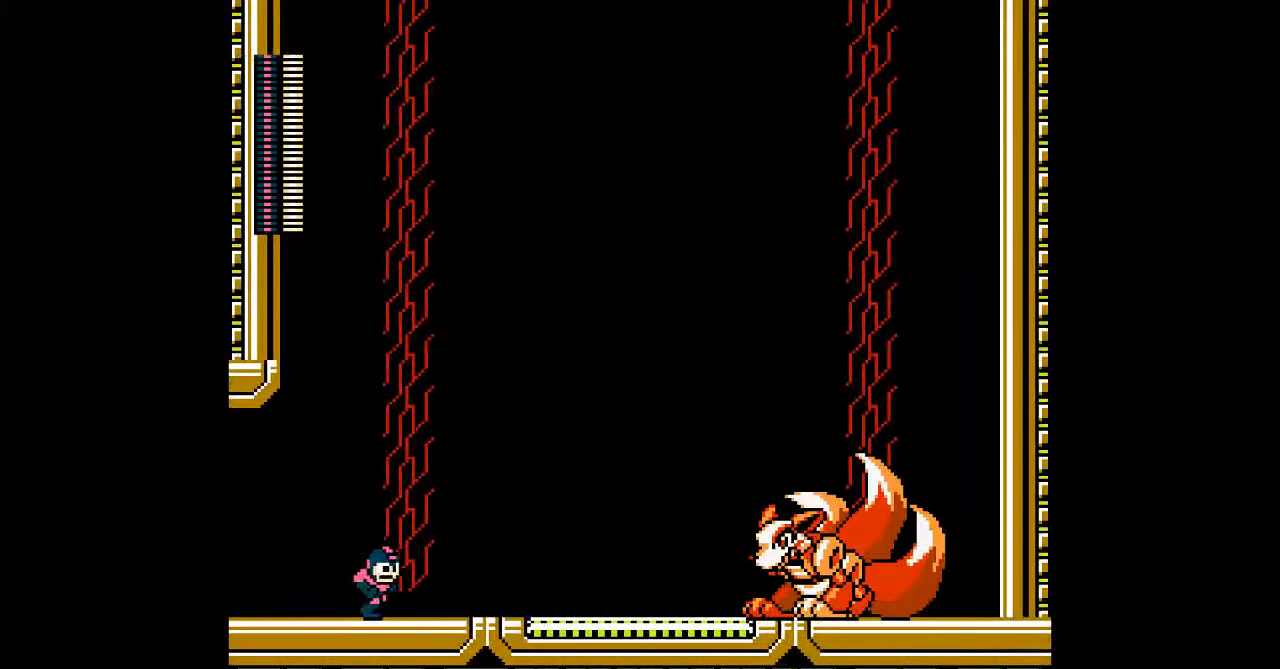
{"dt_ms": 1000, "buttons": ["L1"], "events": [[383, "R1", "down"], [533, "R1", "up"], [783, "L1", "down"], [867, "L1", "up"], [933, "L1", "down"], [1000, "DPAD_RIGHT", "up"]]}
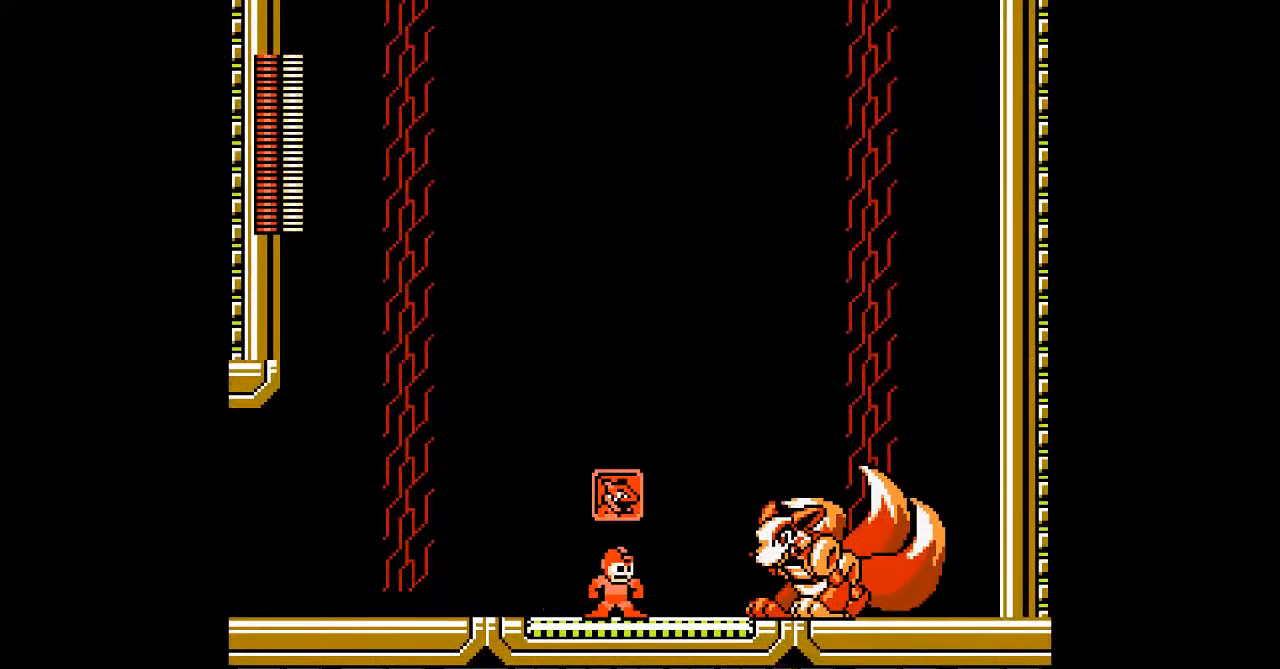
{"dt_ms": 500, "buttons": ["L1"], "events": [[33, "L1", "up"], [117, "L1", "down"], [217, "L1", "up"], [250, "L1", "down"], [350, "L1", "up"], [383, "L1", "down"]]}
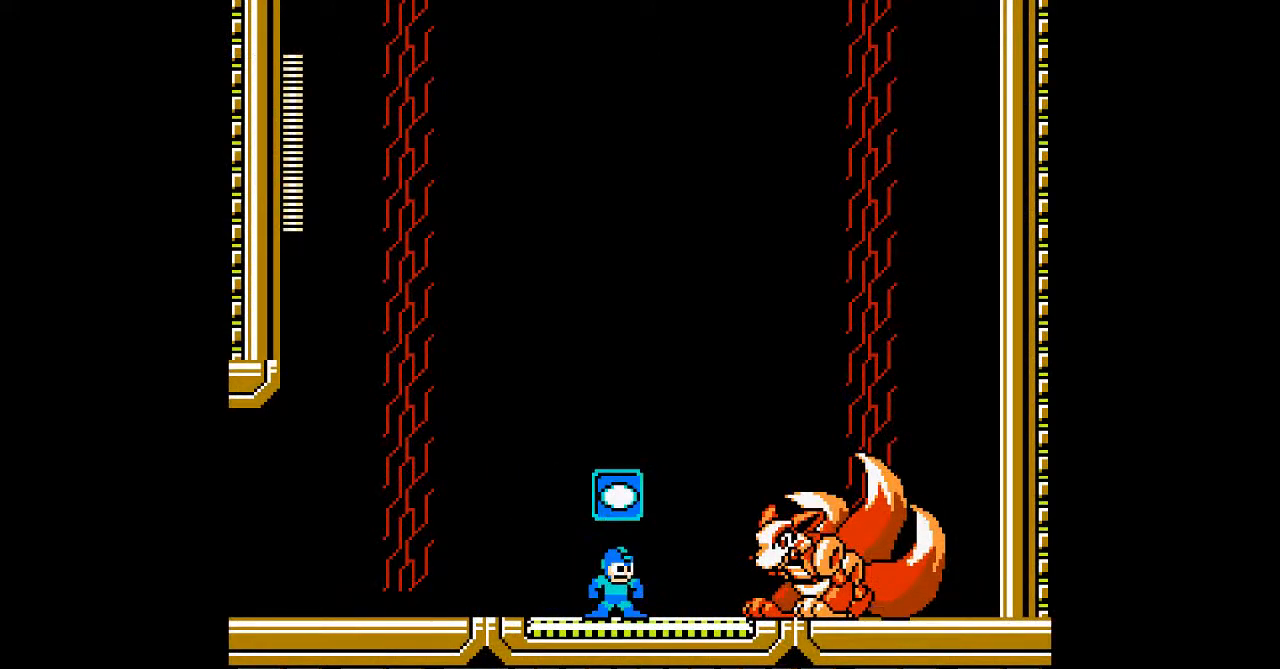
{"dt_ms": 1000, "buttons": ["A", "DPAD_RIGHT"], "events": [[117, "L1", "up"], [183, "L1", "down"], [267, "L1", "up"], [500, "L1", "down"], [550, "L1", "up"], [750, "DPAD_RIGHT", "down"], [750, "R1", "down"], [817, "R1", "up"], [850, "A", "down"]]}
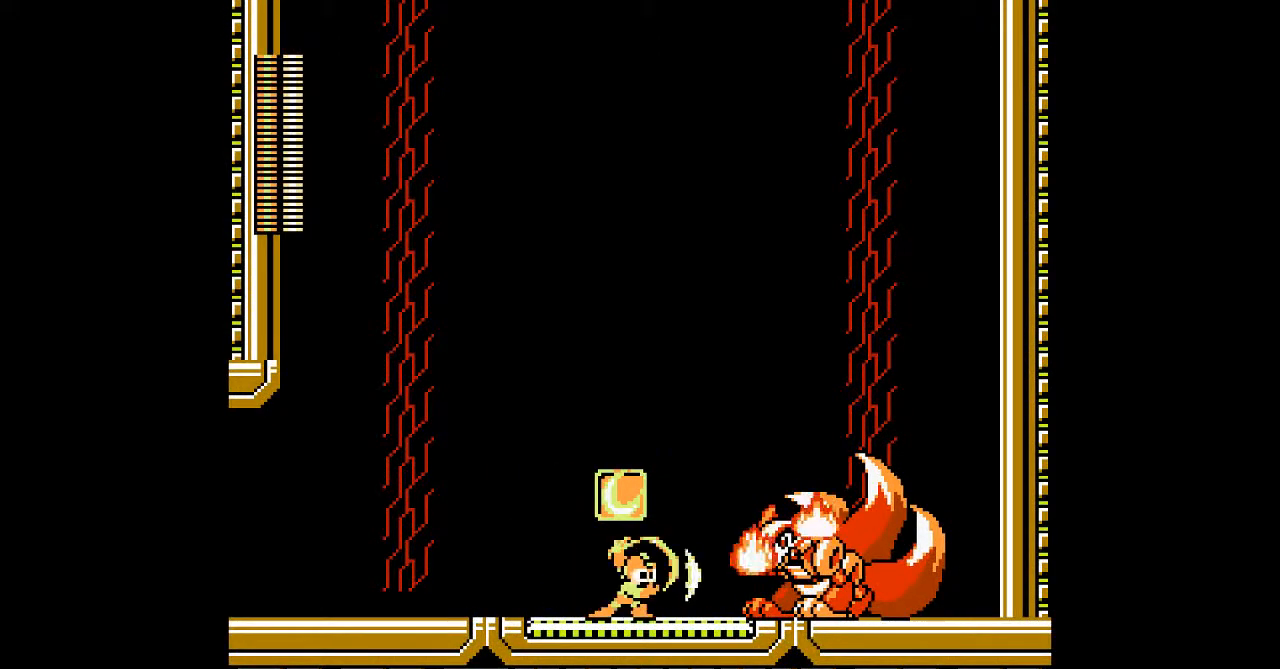
{"dt_ms": 500, "buttons": ["DPAD_RIGHT"], "events": [[100, "A", "up"], [300, "DPAD_RIGHT", "up"], [467, "DPAD_RIGHT", "down"]]}
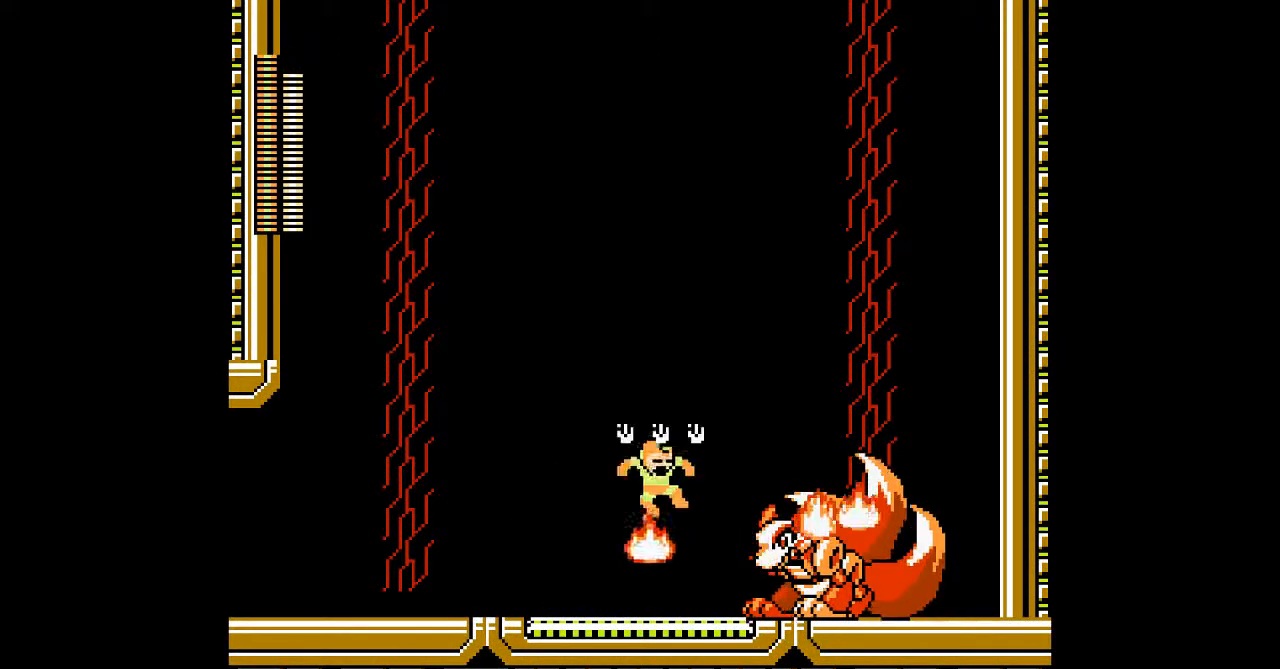
{"dt_ms": 500, "buttons": ["DPAD_RIGHT"], "events": [[167, "DPAD_RIGHT", "up"], [250, "DPAD_RIGHT", "down"]]}
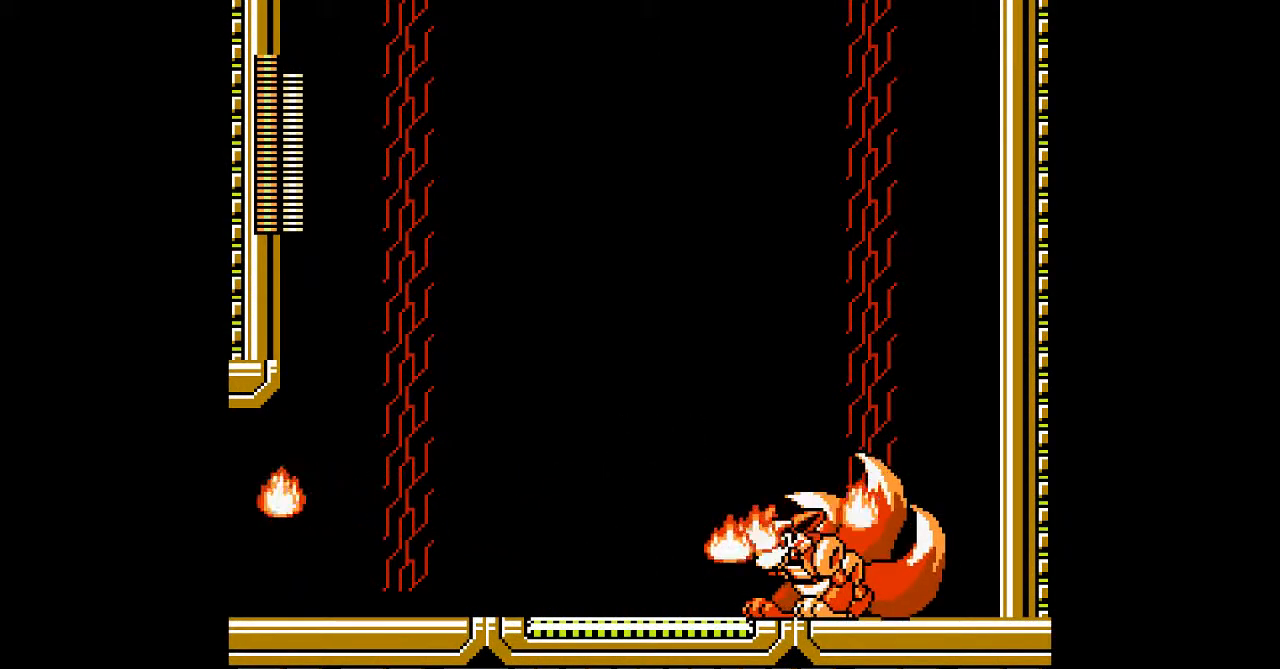
{"dt_ms": 500, "buttons": [], "events": [[233, "A", "down"], [383, "DPAD_RIGHT", "up"], [417, "A", "up"]]}
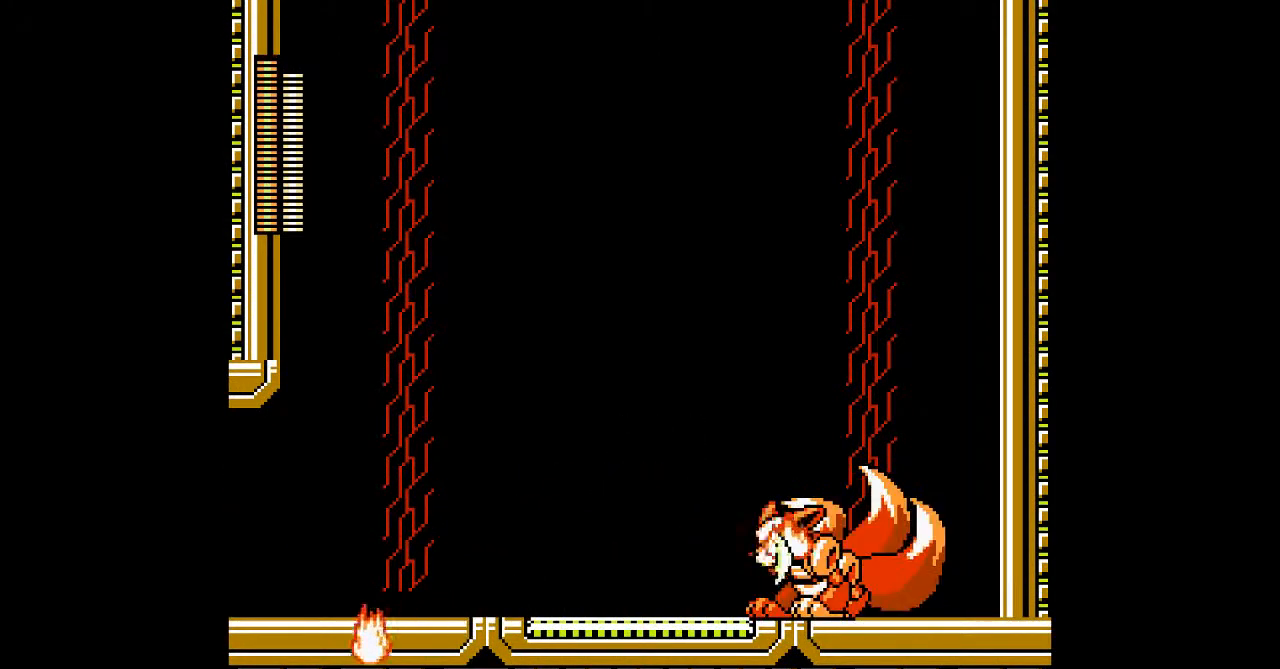
{"dt_ms": 500, "buttons": [], "events": [[317, "A", "down"], [450, "A", "up"]]}
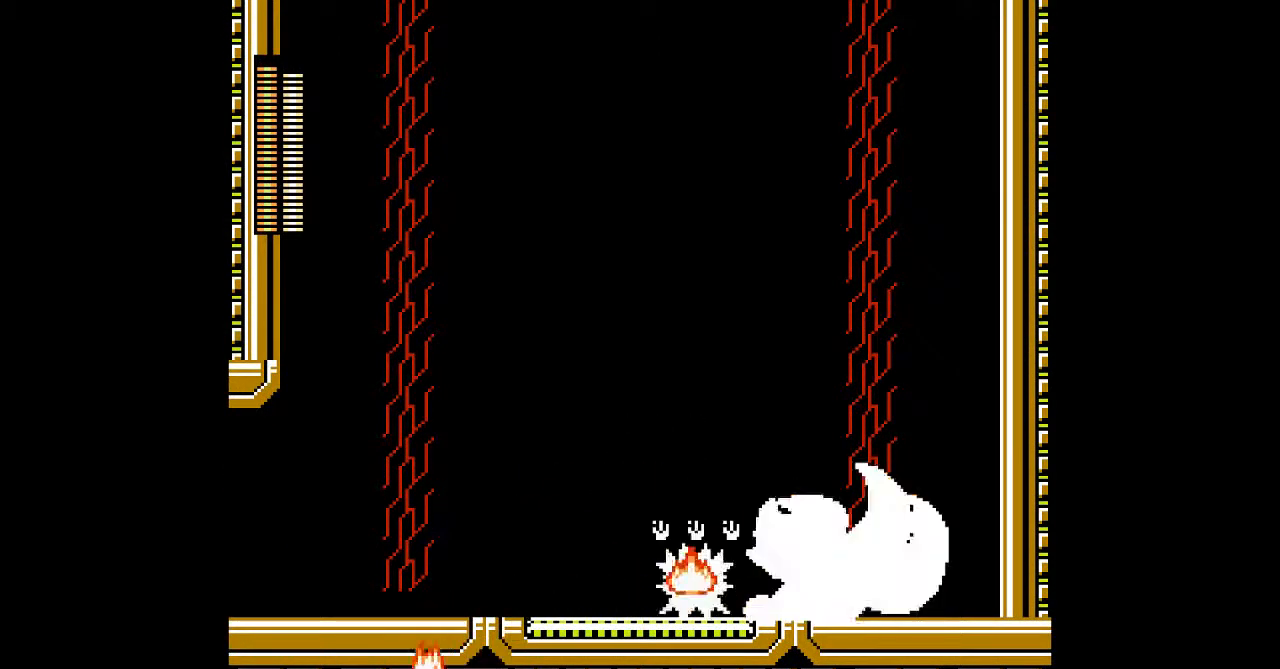
{"dt_ms": 500, "buttons": ["DPAD_RIGHT"], "events": [[350, "DPAD_RIGHT", "down"]]}
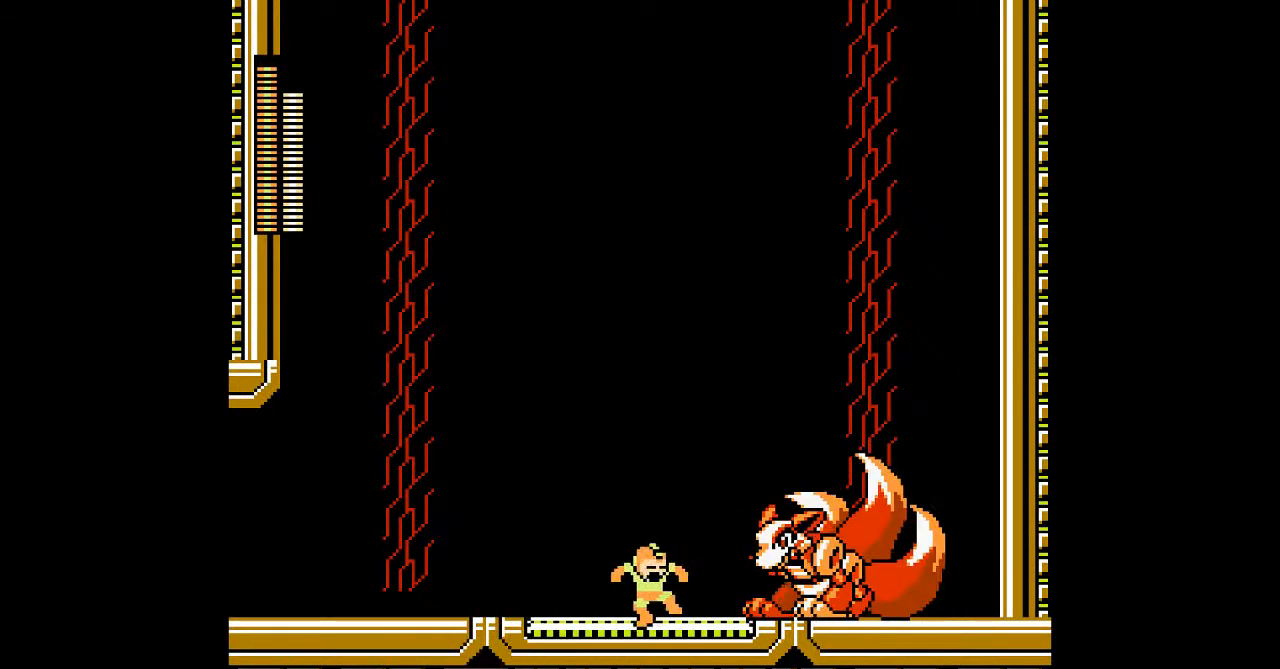
{"dt_ms": 500, "buttons": ["DPAD_RIGHT"], "events": [[117, "A", "down"], [183, "A", "up"]]}
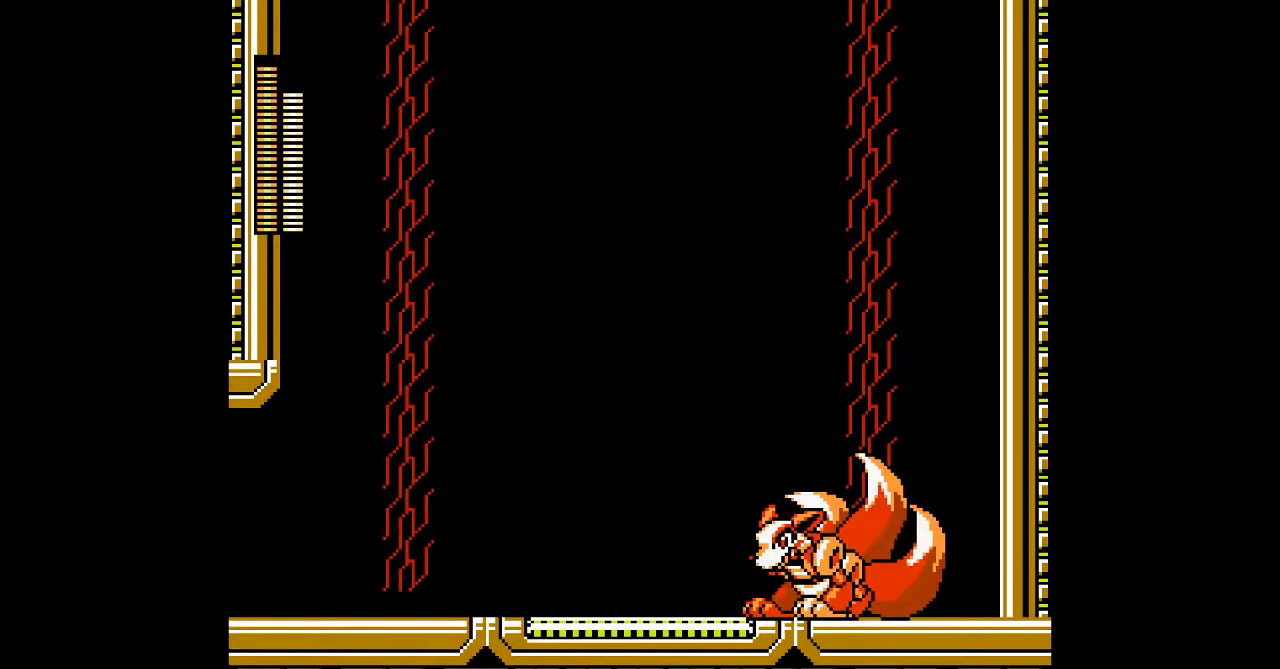
{"dt_ms": 500, "buttons": [], "events": [[200, "A", "down"], [233, "DPAD_RIGHT", "up"], [333, "A", "up"]]}
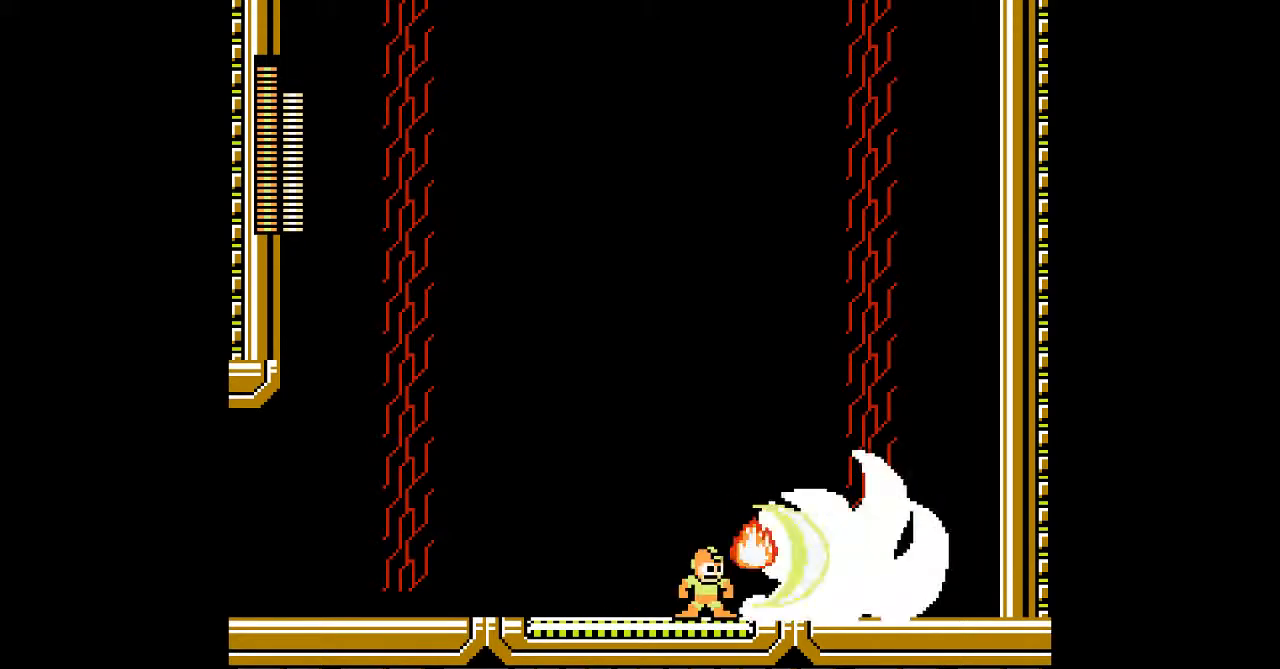
{"dt_ms": 500, "buttons": [], "events": []}
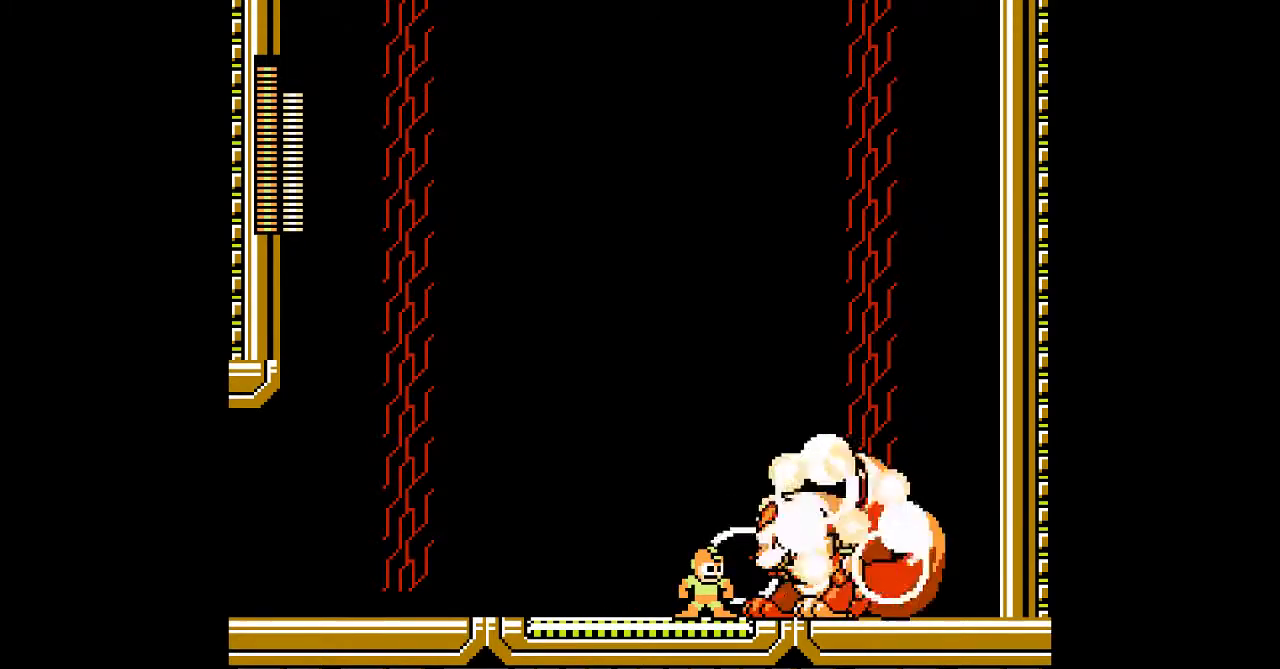
{"dt_ms": 500, "buttons": ["DPAD_RIGHT"], "events": [[217, "DPAD_RIGHT", "down"]]}
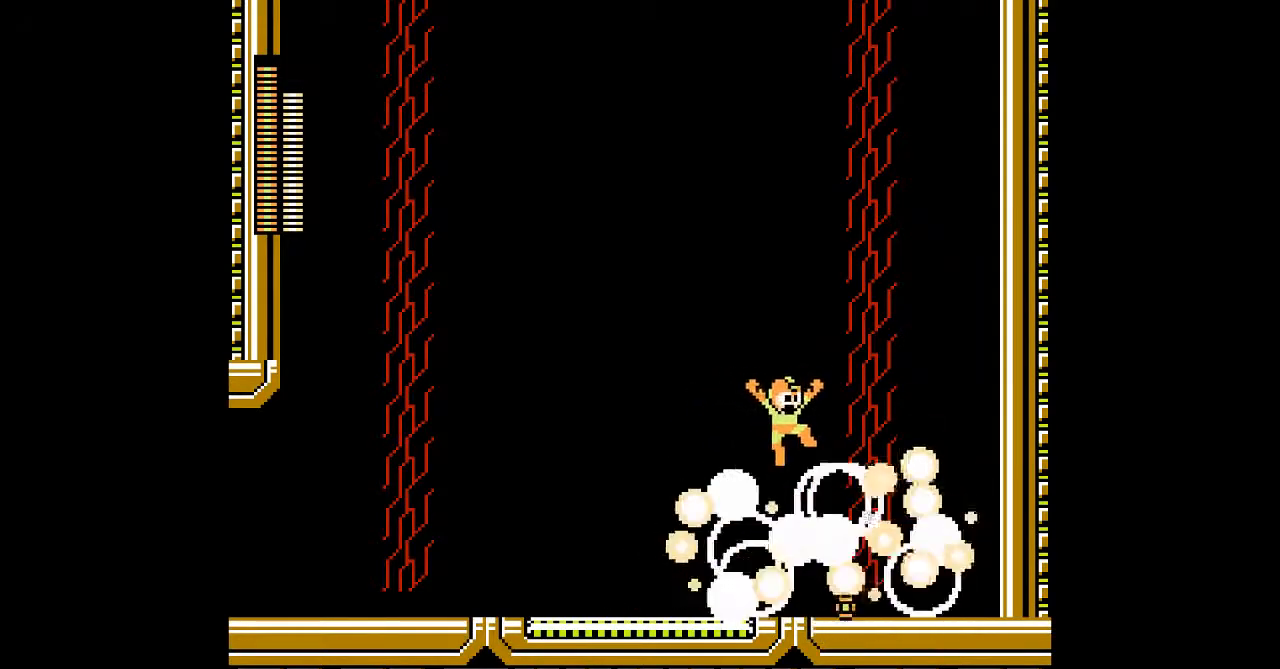
{"dt_ms": 500, "buttons": [], "events": [[317, "DPAD_RIGHT", "up"]]}
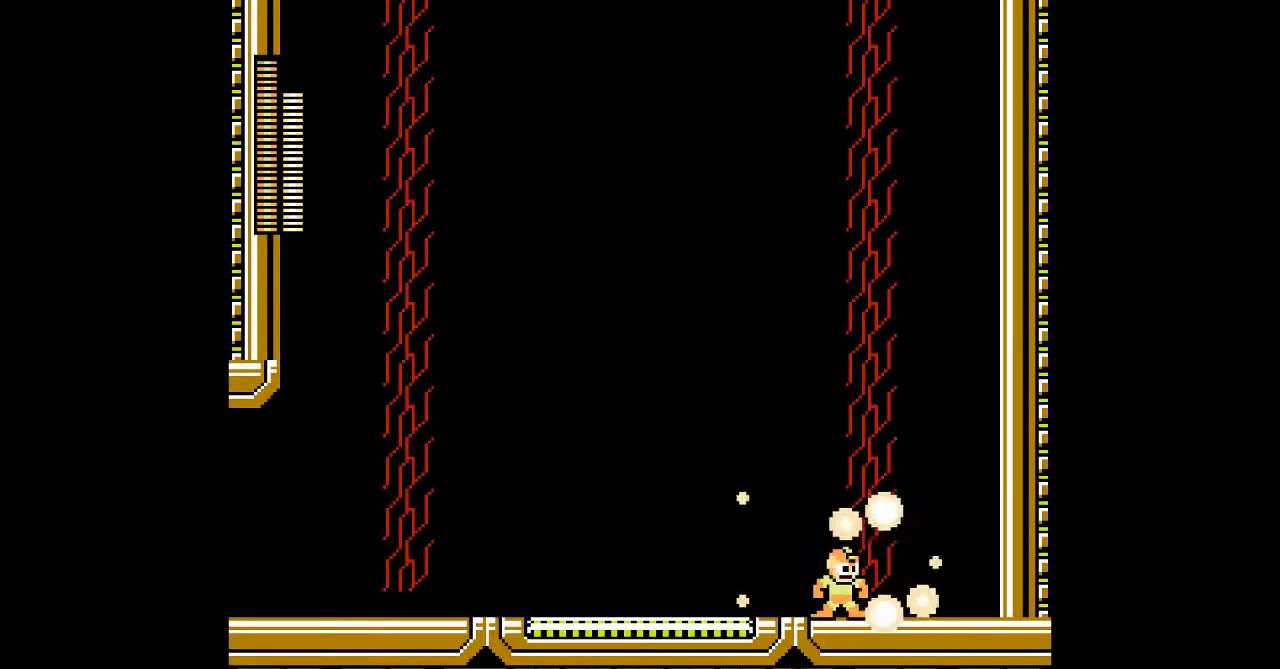
{"dt_ms": 500, "buttons": [], "events": [[250, "DPAD_RIGHT", "down"], [467, "DPAD_RIGHT", "up"]]}
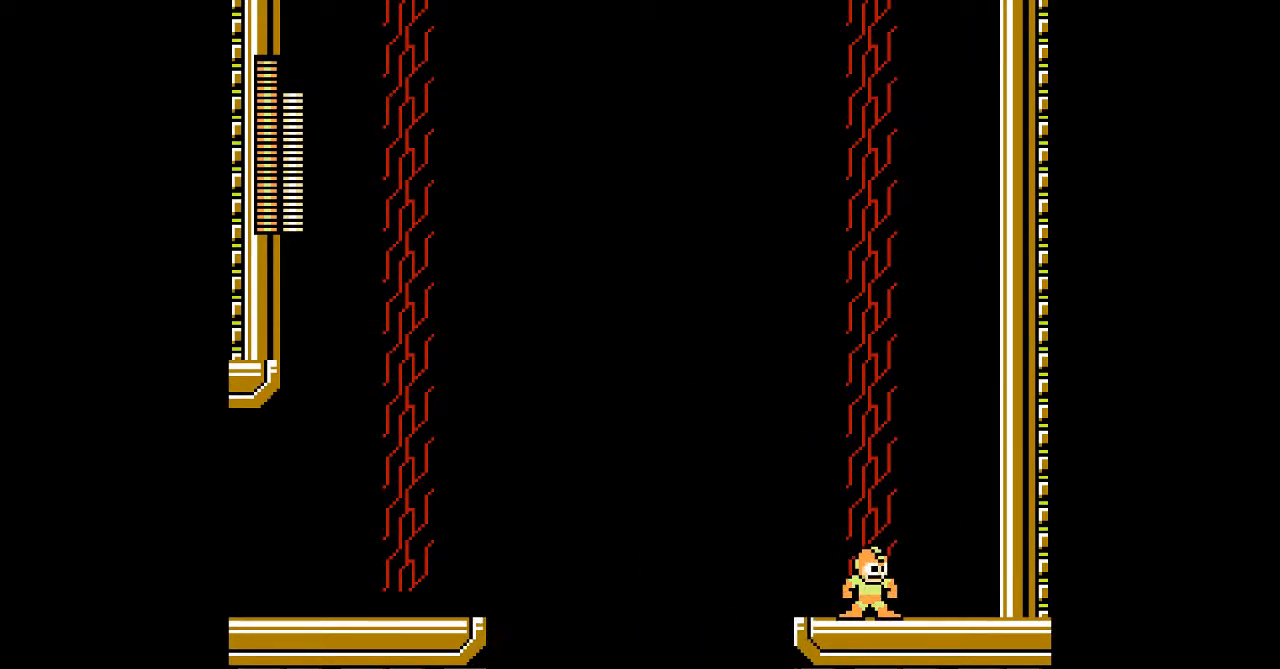
{"dt_ms": 500, "buttons": ["DPAD_LEFT"], "events": [[83, "DPAD_LEFT", "down"]]}
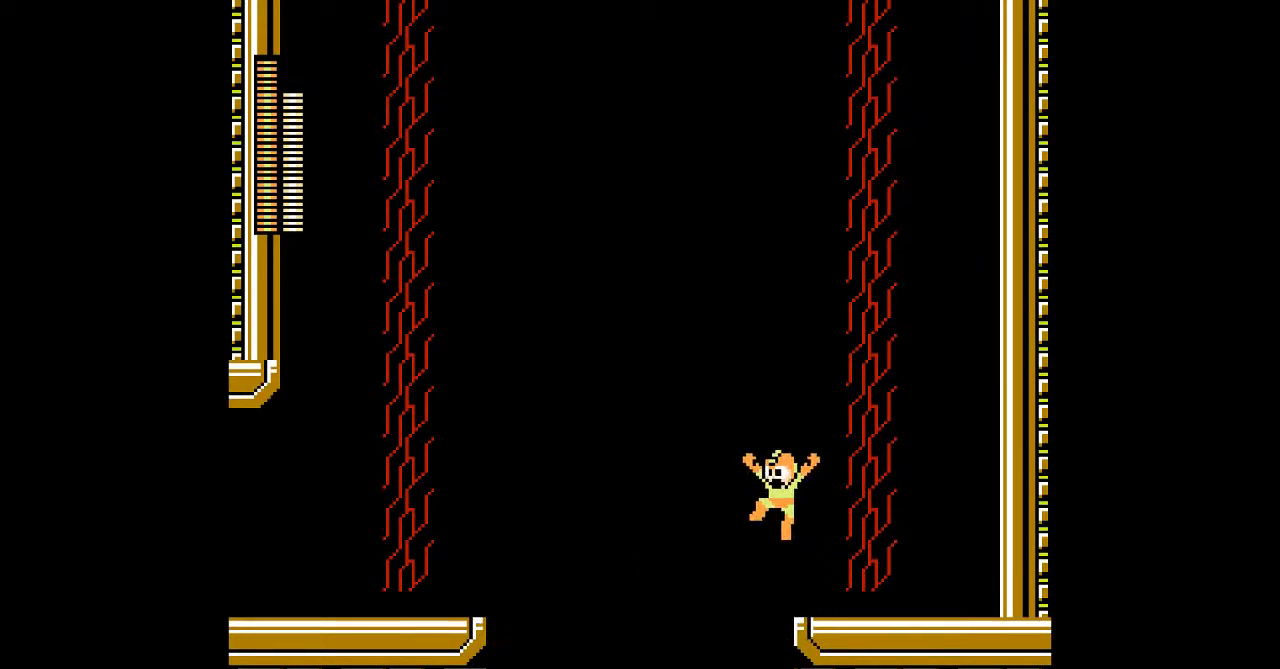
{"dt_ms": 500, "buttons": [], "events": [[383, "DPAD_LEFT", "up"]]}
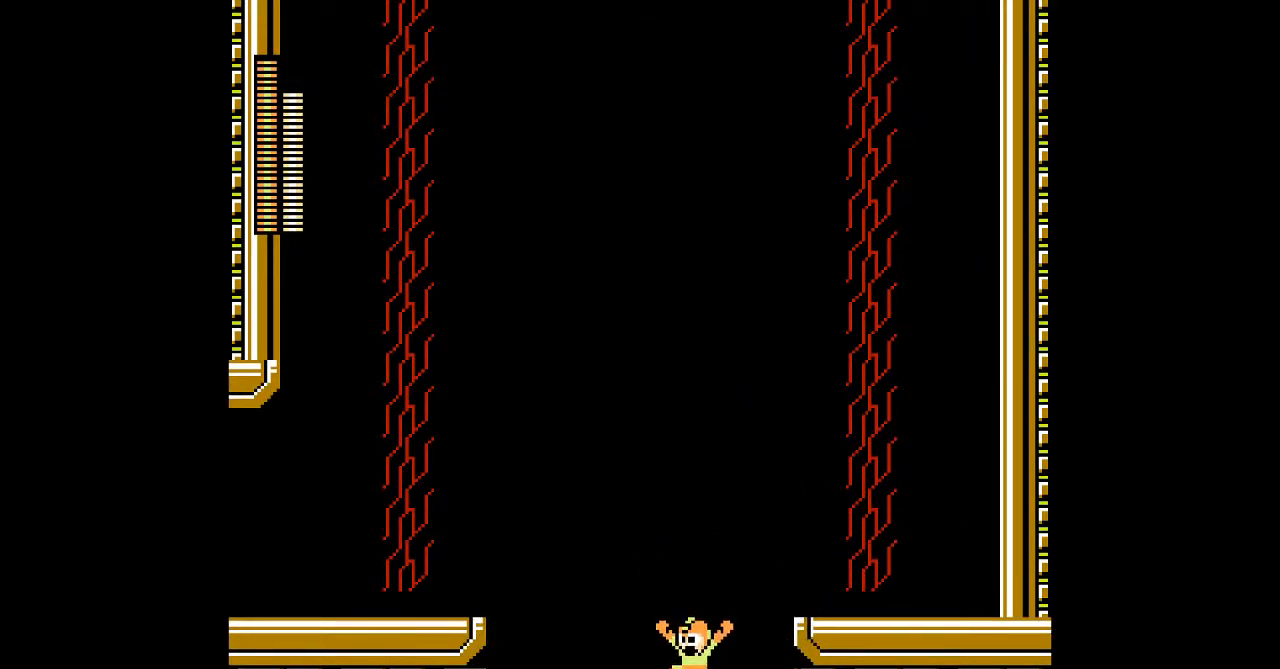
{"dt_ms": 500, "buttons": [], "events": []}
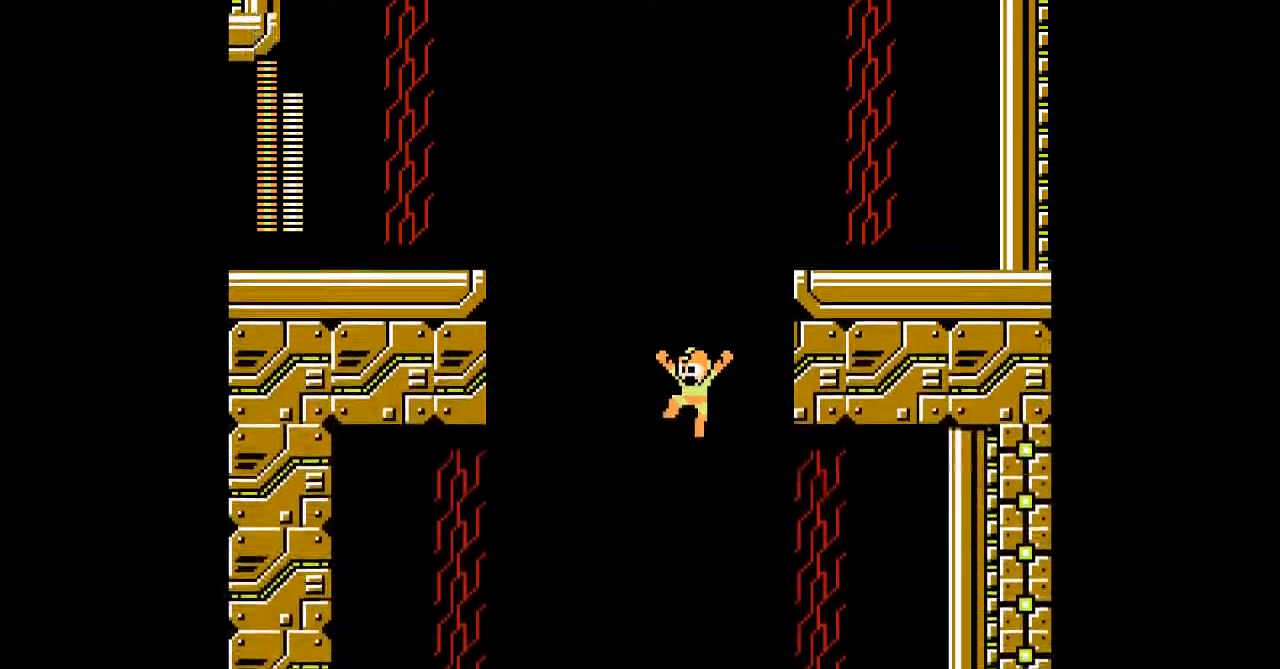
{"dt_ms": 1000, "buttons": []}
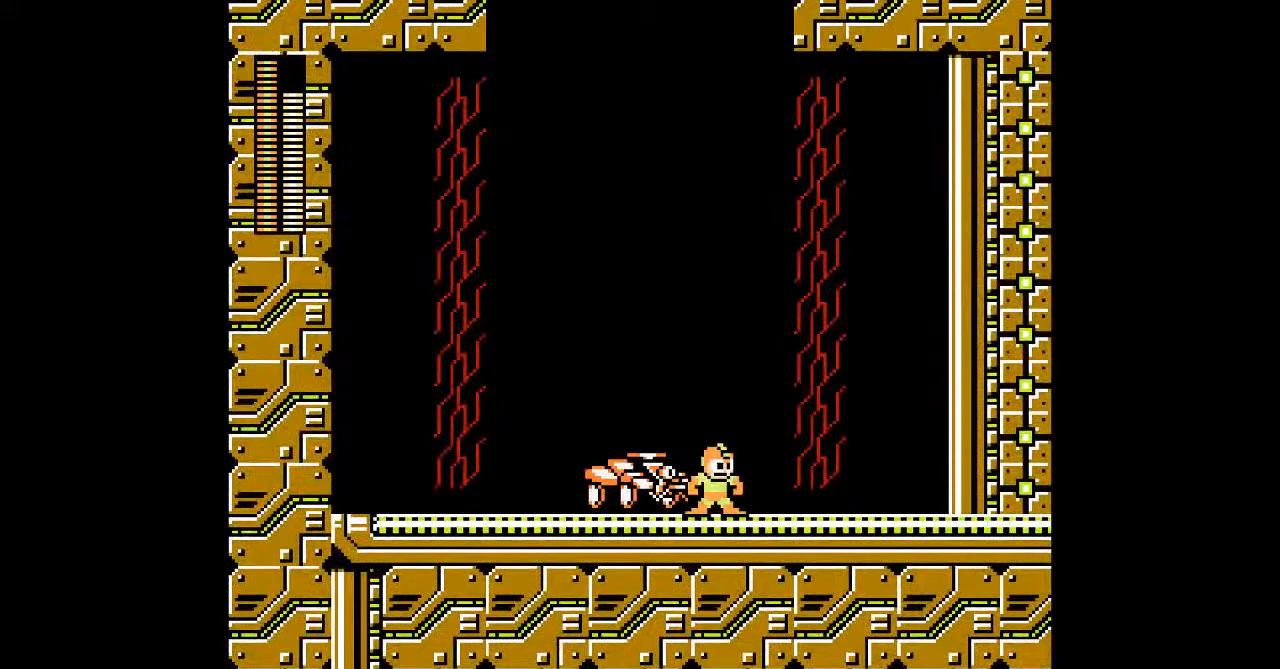
{"dt_ms": 500, "buttons": ["DPAD_LEFT"], "events": [[250, "DPAD_LEFT", "down"]]}
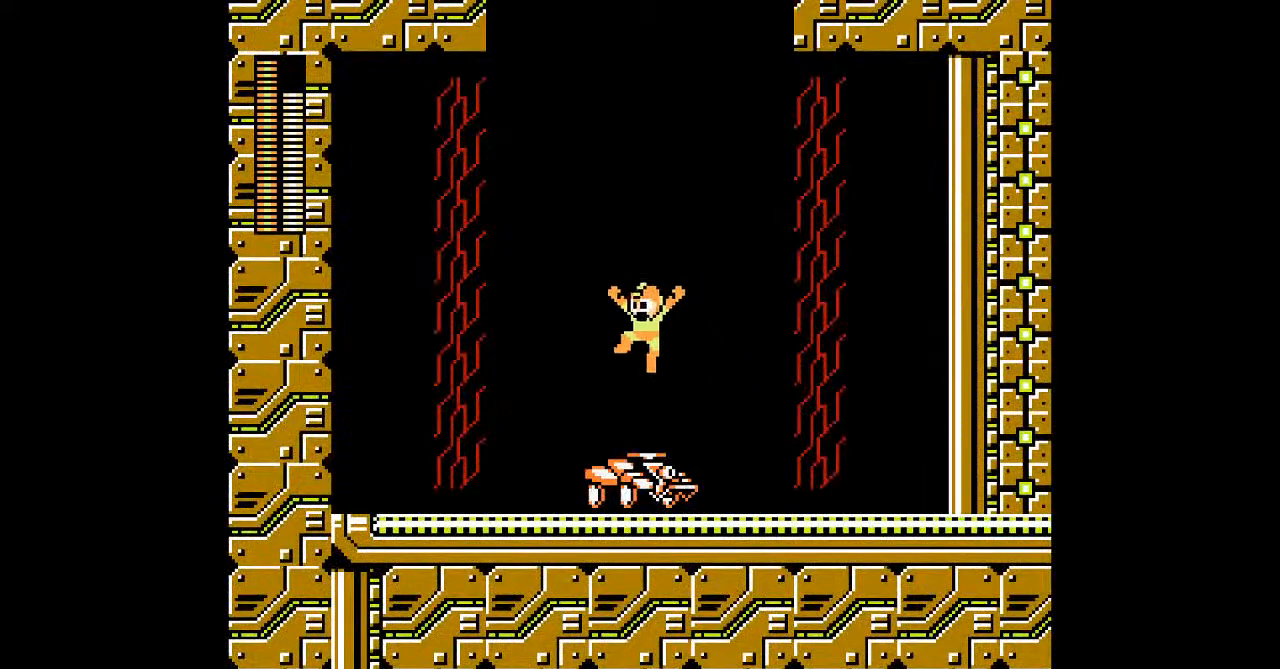
{"dt_ms": 500, "buttons": ["DPAD_RIGHT"], "events": [[117, "DPAD_LEFT", "up"], [250, "DPAD_RIGHT", "down"]]}
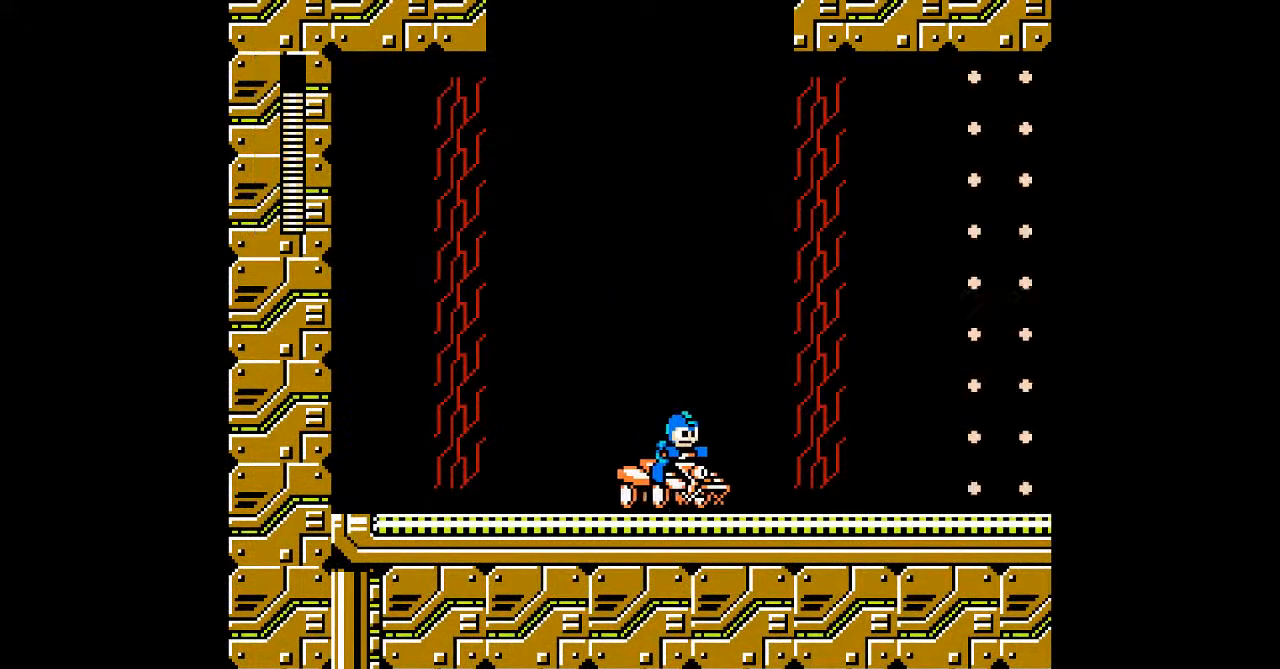
{"dt_ms": 500, "buttons": ["A", "DPAD_RIGHT"], "events": [[100, "A", "down"], [200, "A", "up"], [300, "A", "down"], [367, "A", "up"], [433, "A", "down"]]}
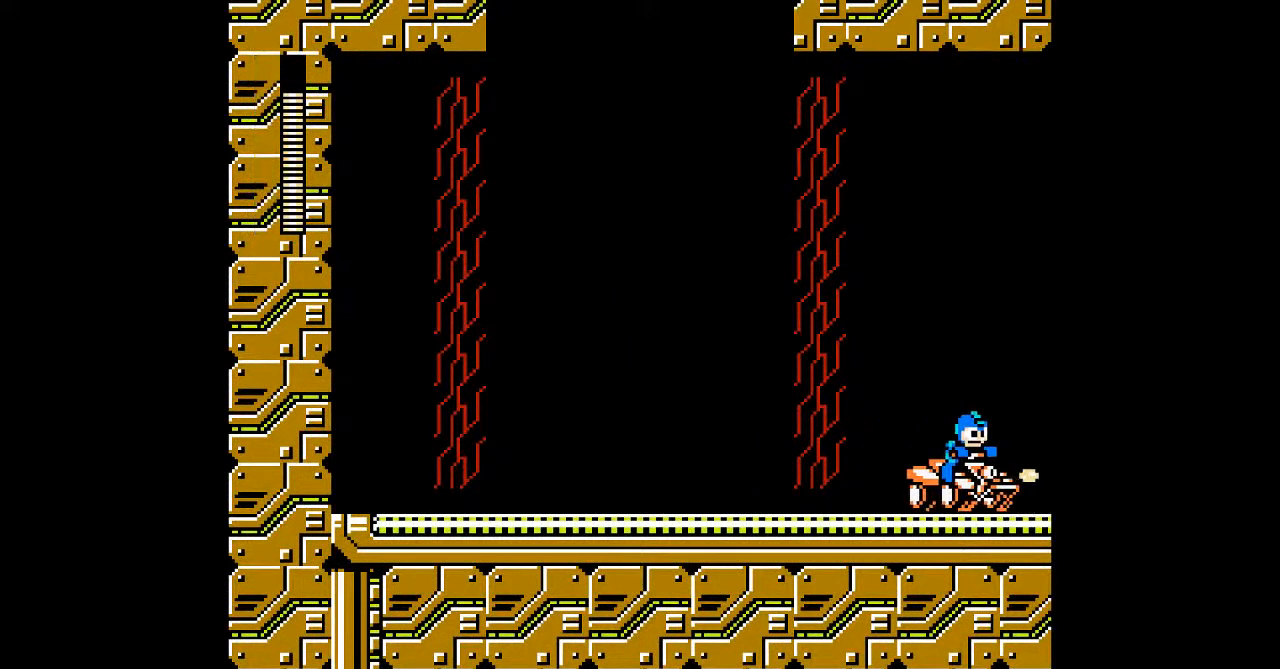
{"dt_ms": 500, "buttons": ["A"], "events": [[50, "A", "up"], [83, "DPAD_RIGHT", "up"], [400, "A", "down"]]}
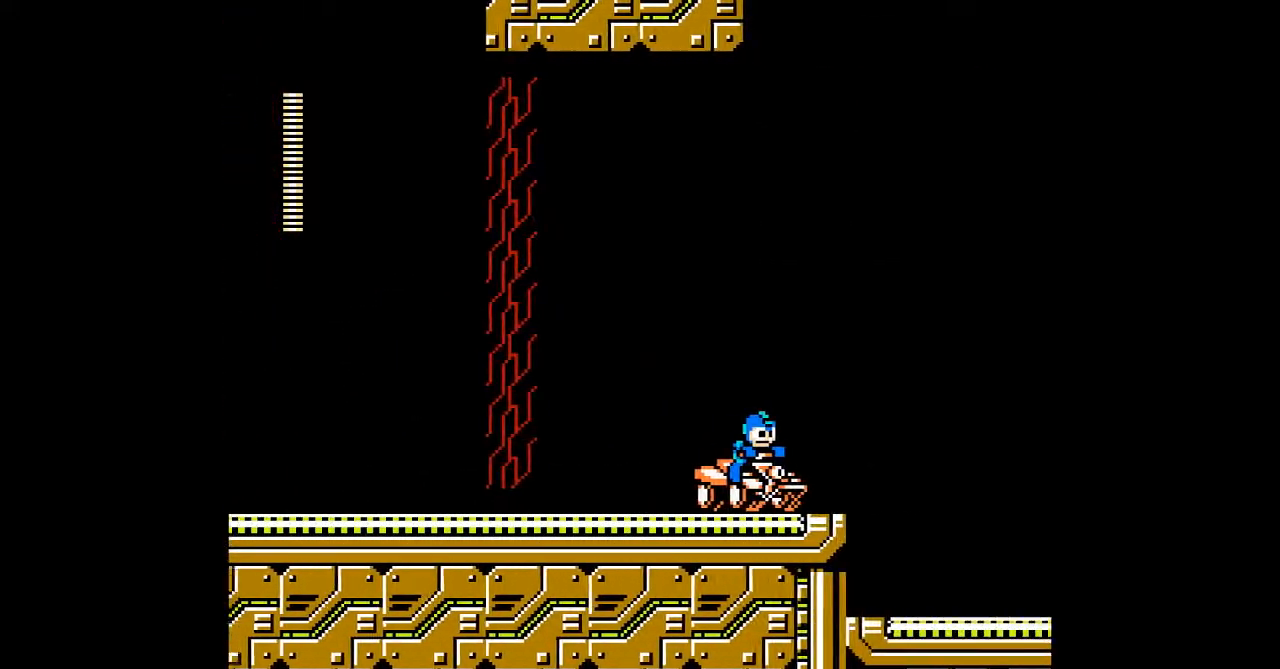
{"dt_ms": 500, "buttons": ["A", "DPAD_RIGHT"], "events": [[317, "A", "up"], [383, "DPAD_RIGHT", "down"], [483, "A", "down"]]}